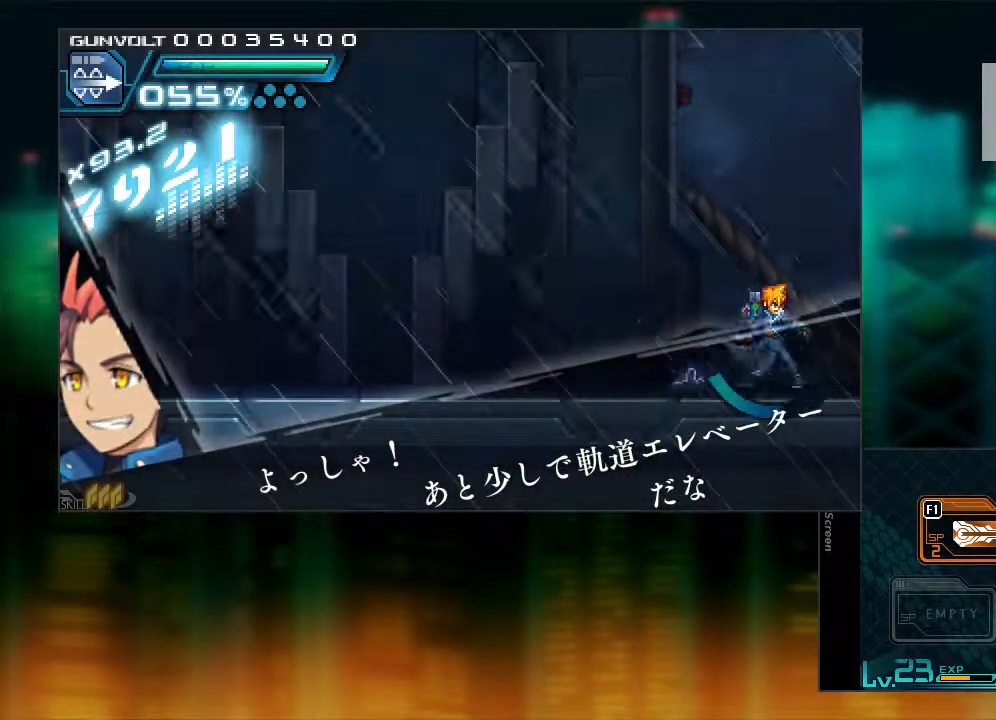
Gameplay with a controller (Xbox layout); each line is a JSON object with the inputs held at the frame after it. "events" lists button and stick changes between this image and that frame as [ms after this image, input, new state], when the widget could be followed in between. Not read: L3 R3.
{"buttons": ["DPAD_LEFT"], "events": [[483, "DPAD_LEFT", "down"]]}
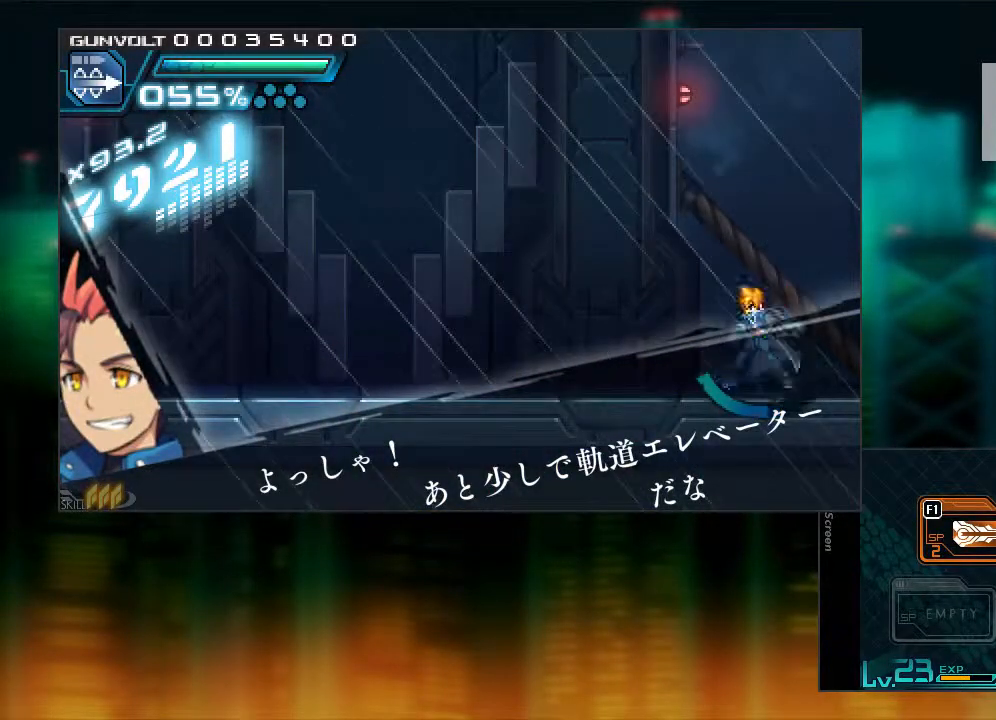
{"buttons": [], "events": [[83, "DPAD_LEFT", "up"], [83, "Y", "down"], [133, "Y", "up"]]}
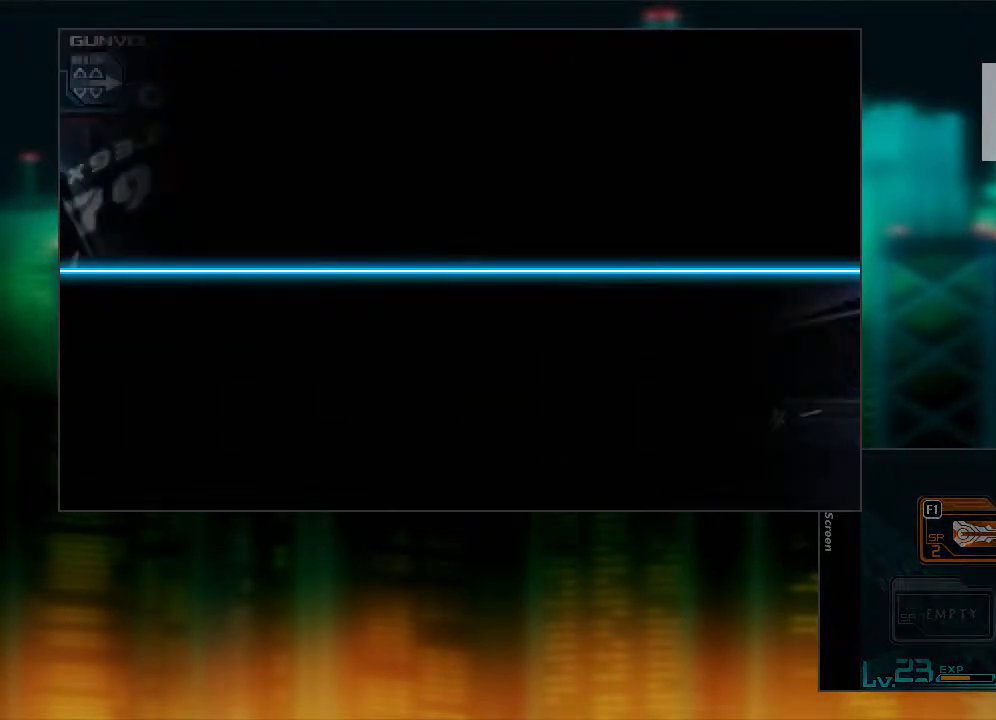
{"buttons": [], "events": []}
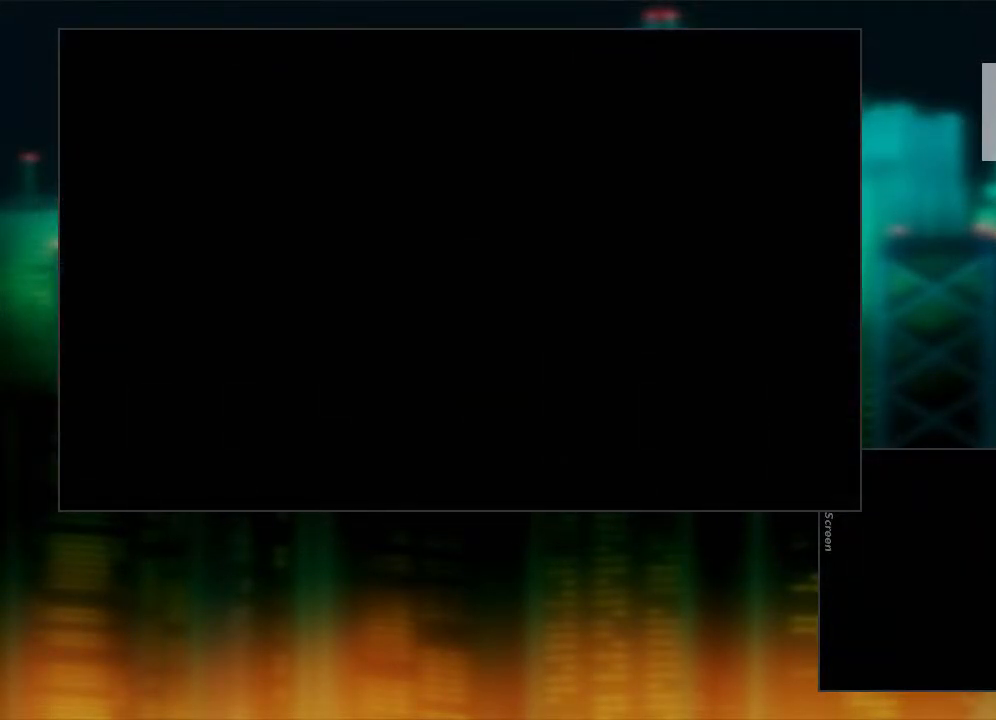
{"buttons": [], "events": []}
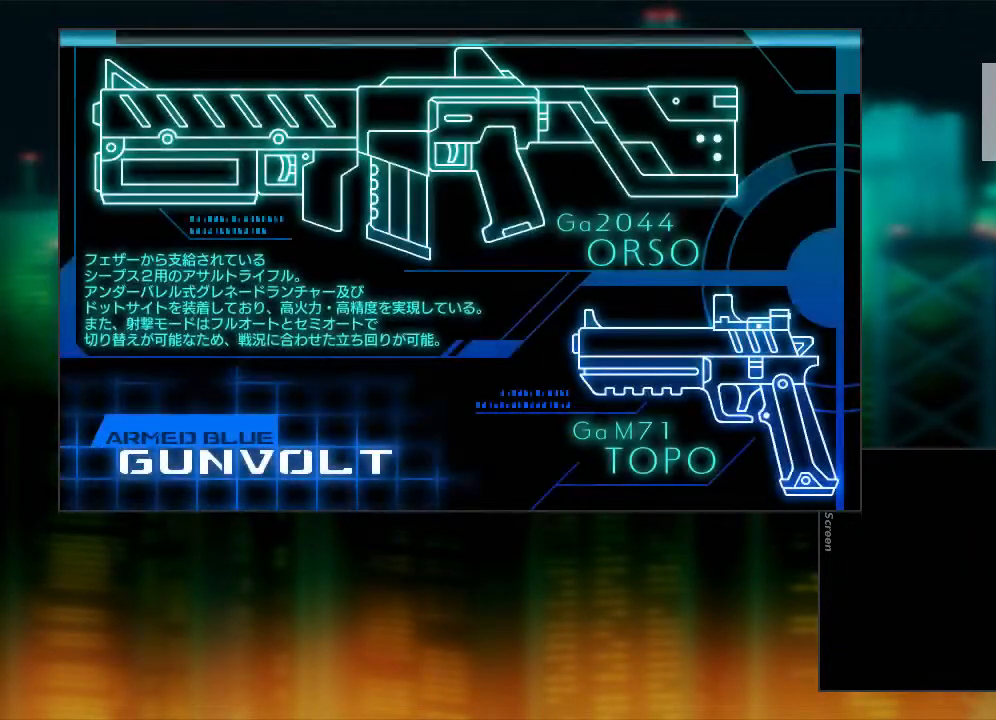
{"buttons": [], "events": []}
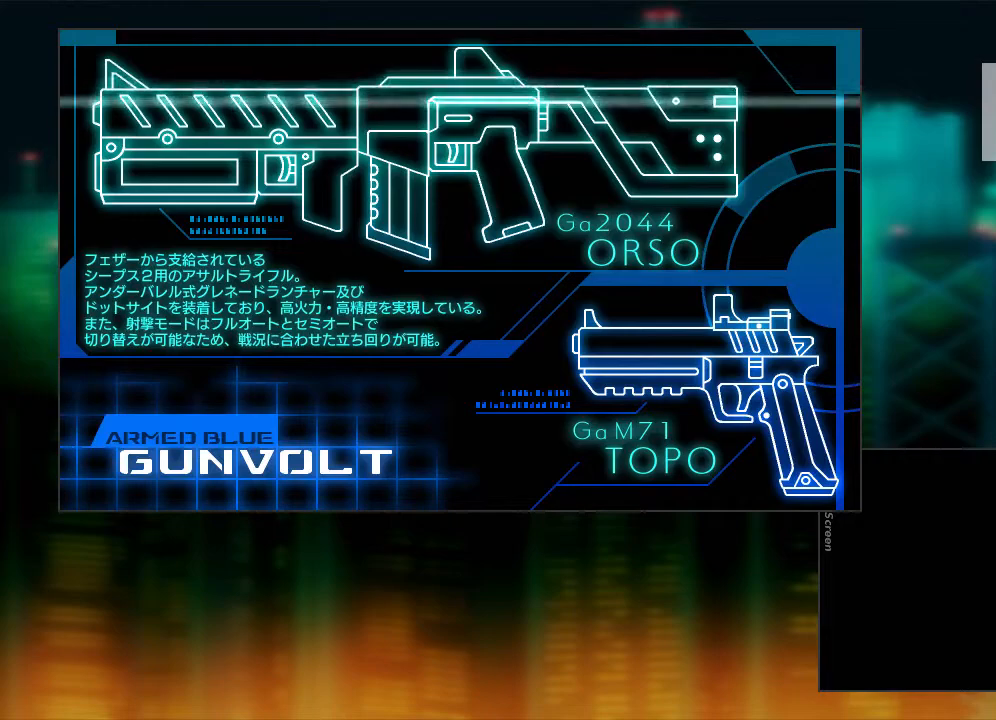
{"buttons": [], "events": []}
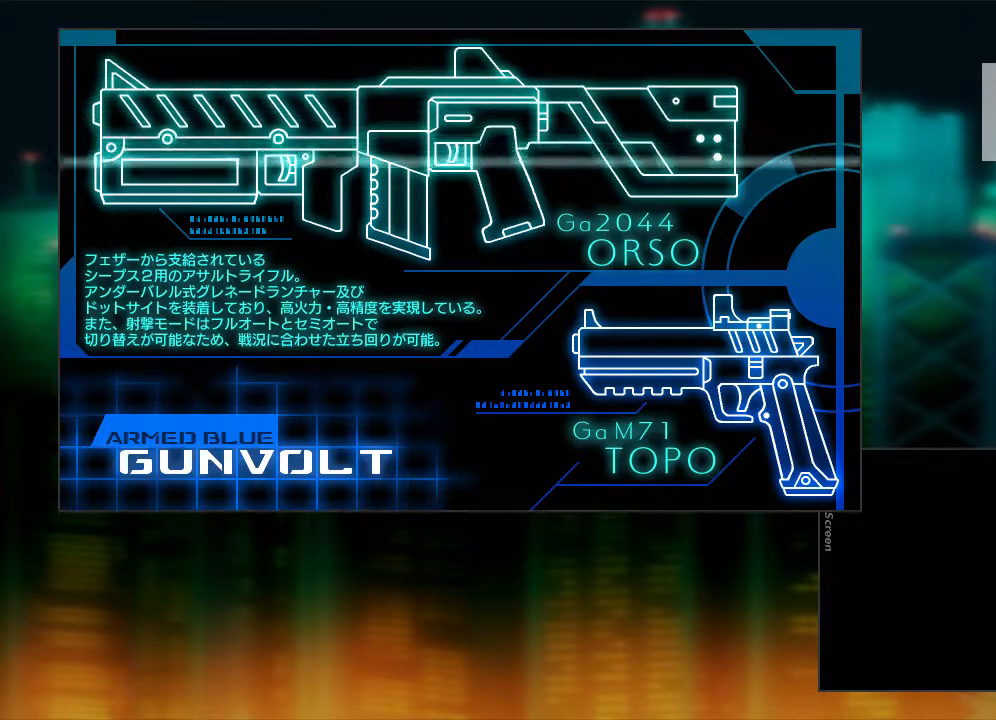
{"buttons": [], "events": []}
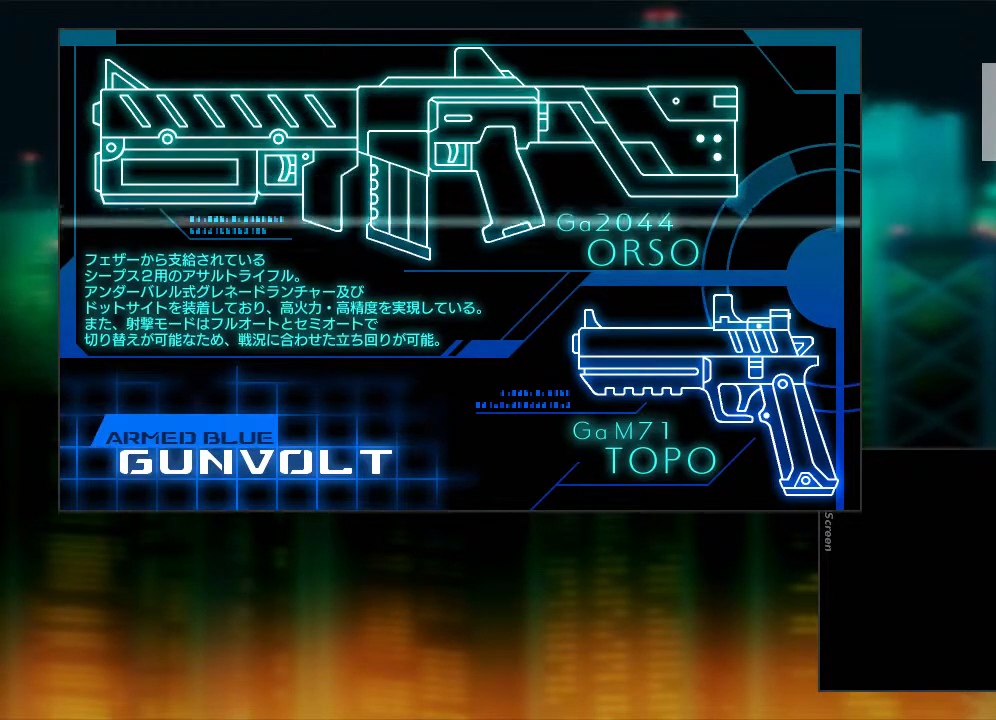
{"buttons": [], "events": []}
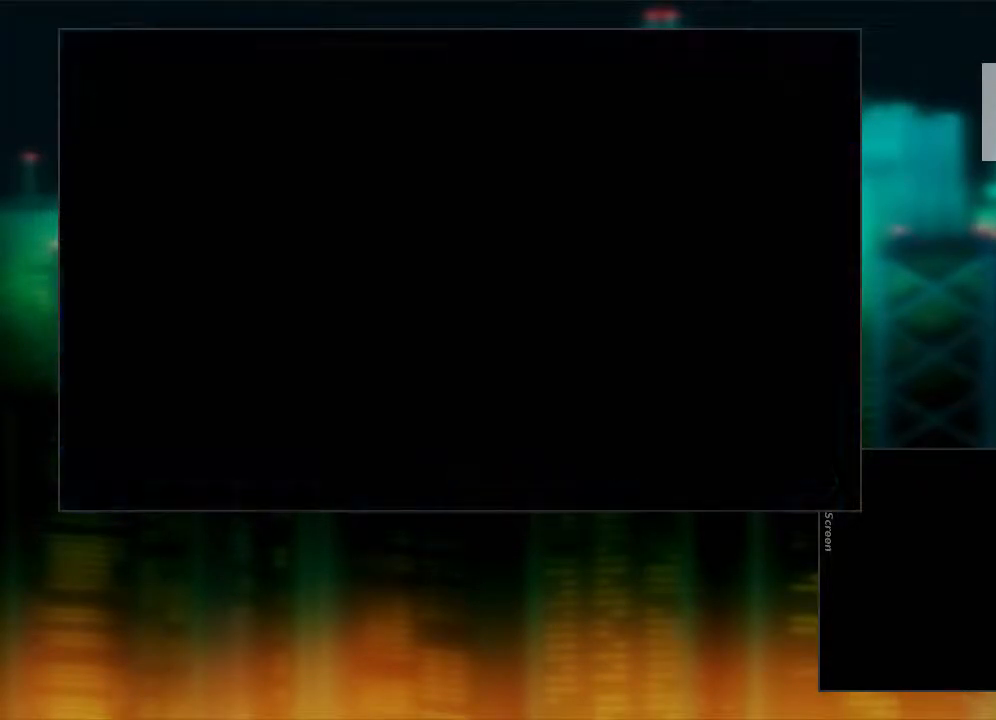
{"buttons": [], "events": []}
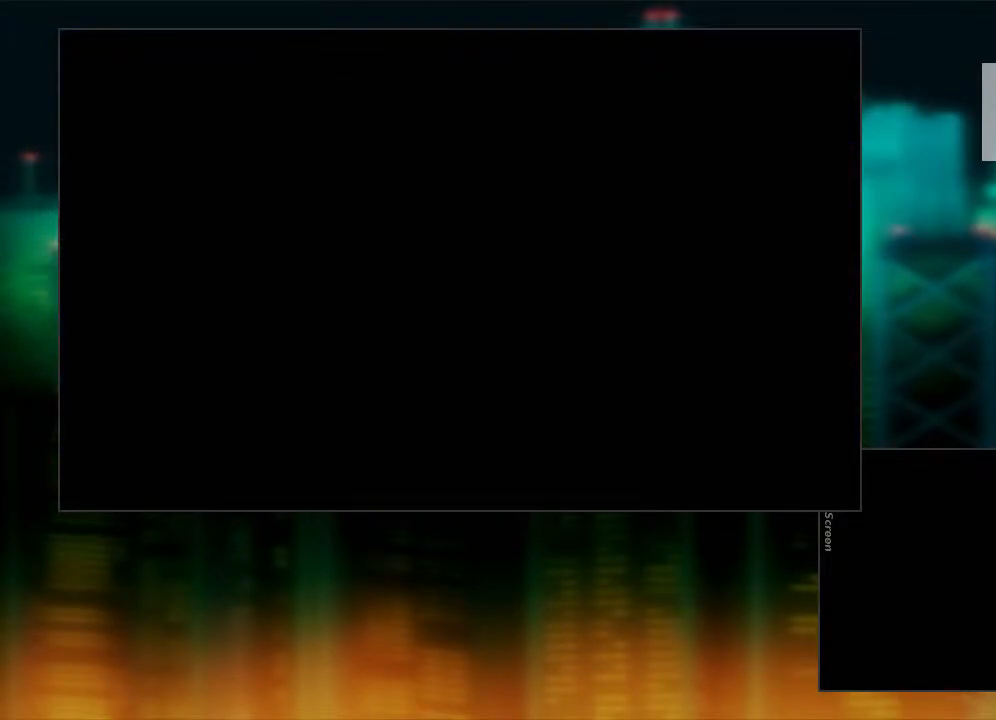
{"buttons": [], "events": []}
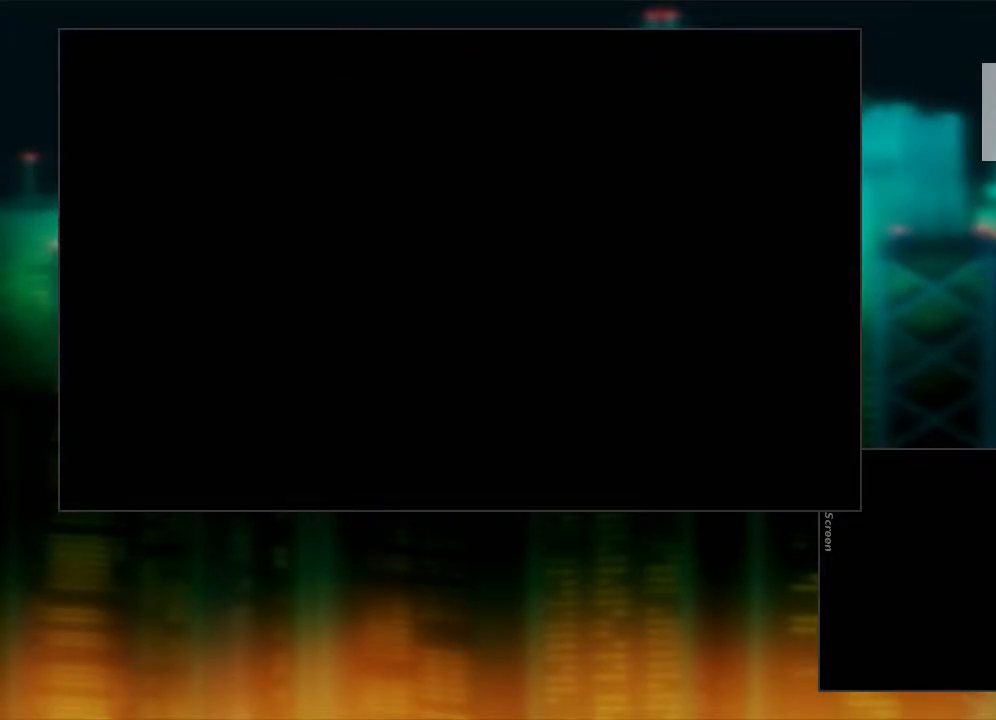
{"buttons": [], "events": []}
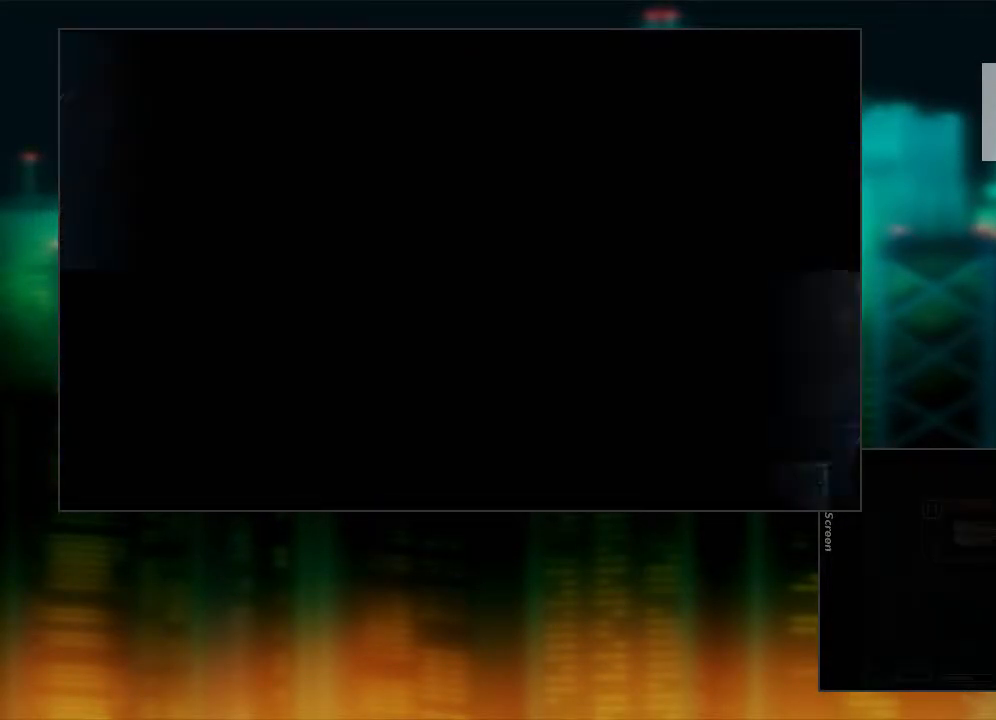
{"buttons": [], "events": []}
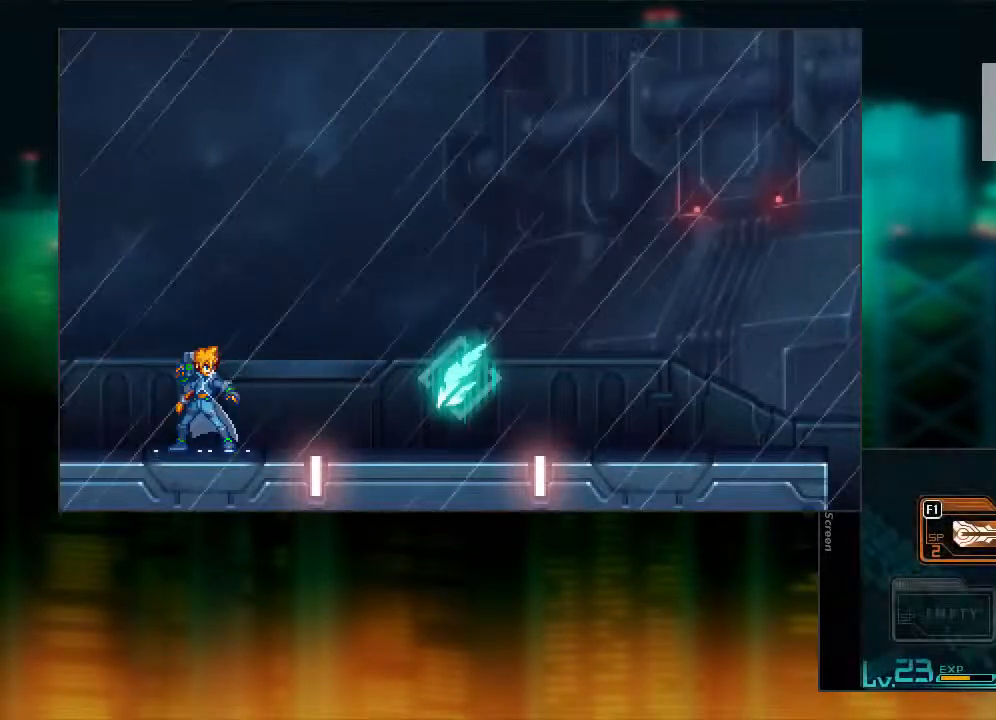
{"buttons": ["B", "L1", "DPAD_RIGHT"], "events": [[33, "B", "down"], [33, "DPAD_RIGHT", "down"], [33, "L1", "down"]]}
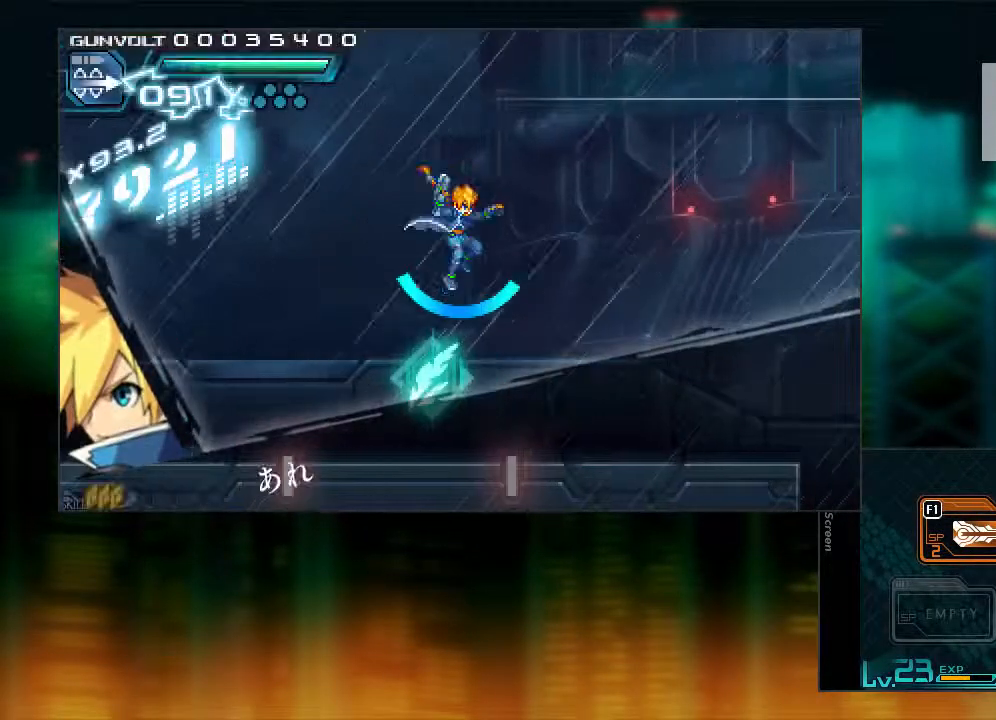
{"buttons": ["B", "L1", "DPAD_RIGHT"], "events": [[33, "B", "up"], [67, "L1", "up"], [333, "L1", "down"], [483, "B", "down"]]}
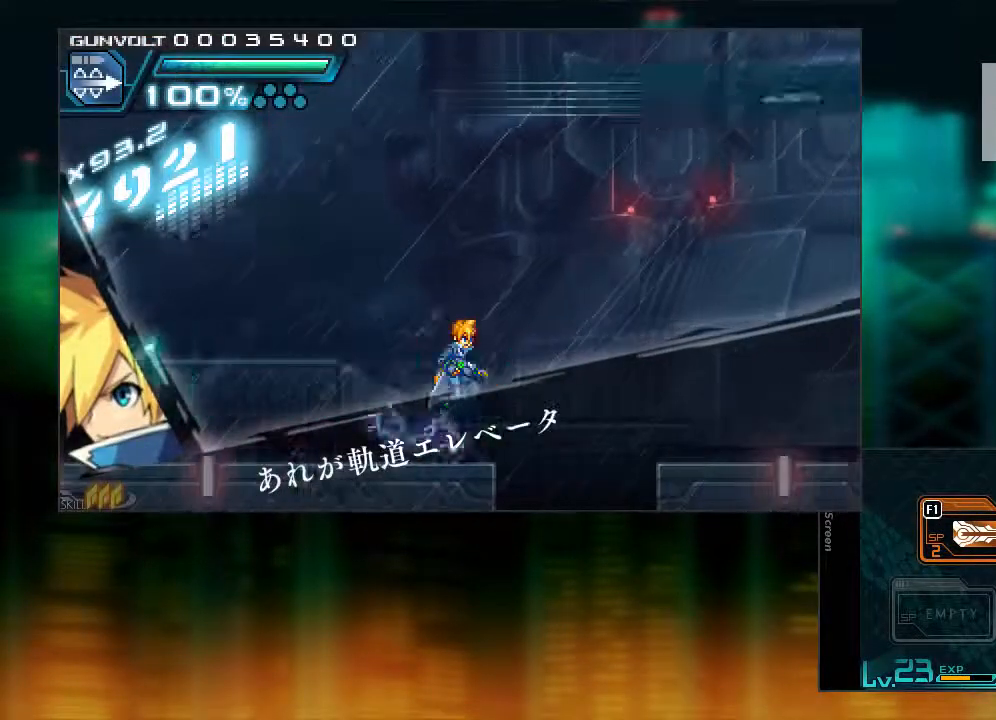
{"buttons": ["DPAD_RIGHT"], "events": [[233, "L1", "up"], [333, "B", "up"]]}
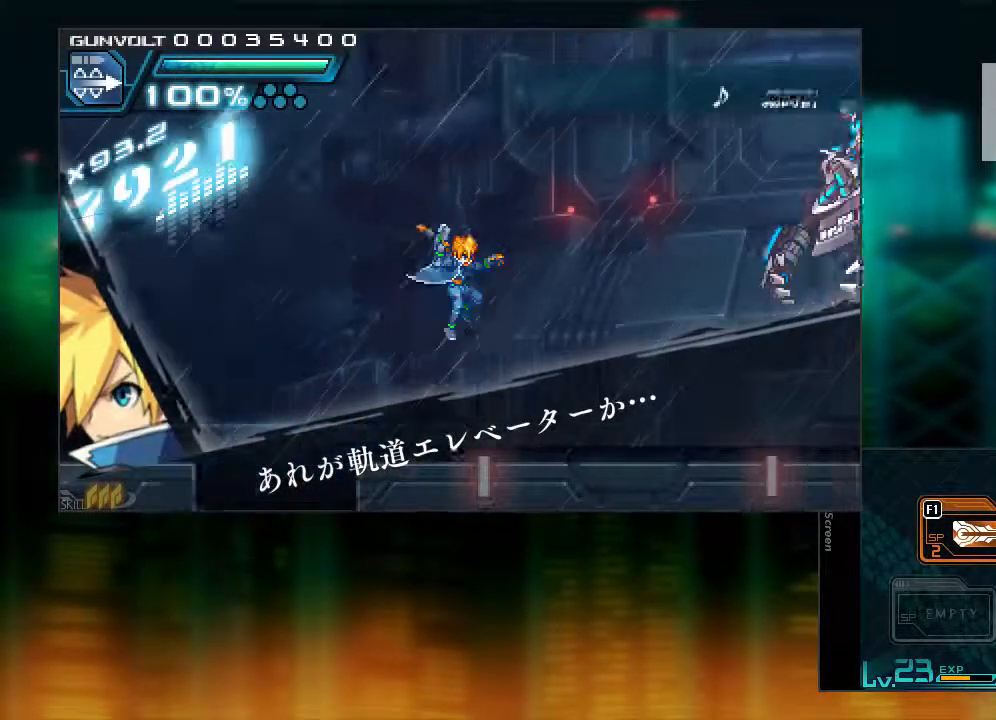
{"buttons": [], "events": [[233, "L1", "down"], [433, "DPAD_RIGHT", "up"], [433, "L1", "up"]]}